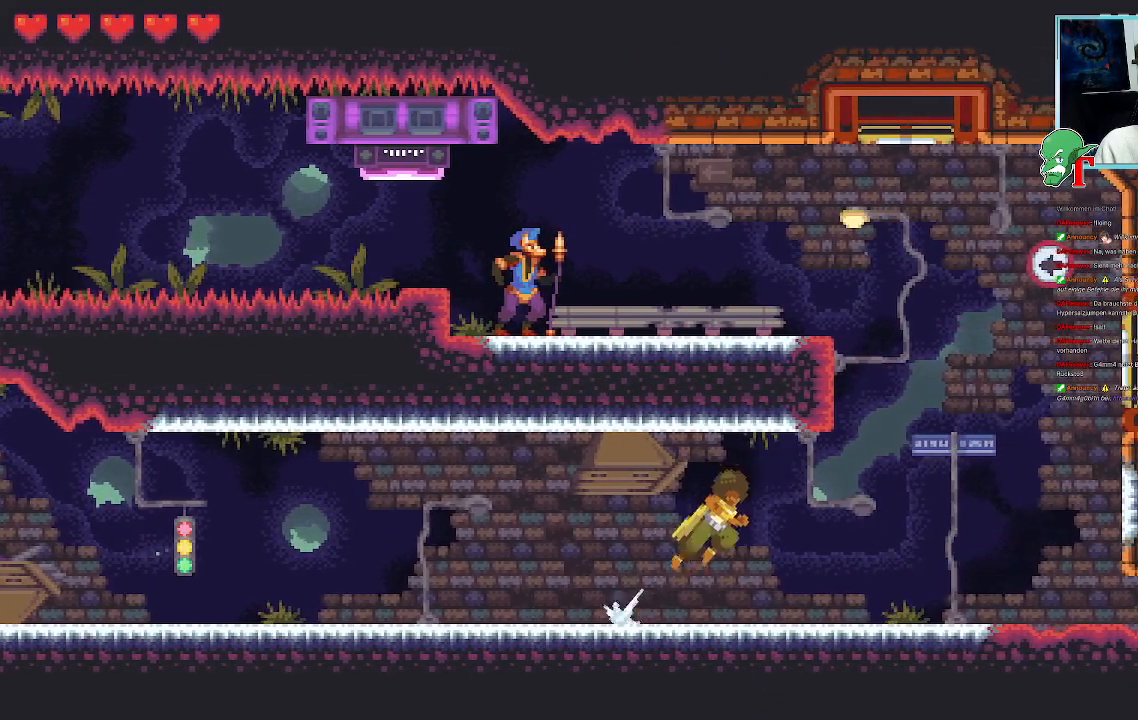
Gameplay with a controller (PlayStation layout); each line is a JSON object with the inputs held at the frame after it. "events" lists button and stick changes between this image and that frame as [ms after this image, input, new state], when the widget could be followed in between.
{"buttons": [], "left_stick": "right", "right_stick": "center", "events": [[83, "CROSS", "up"], [100, "left_stick", "right"]]}
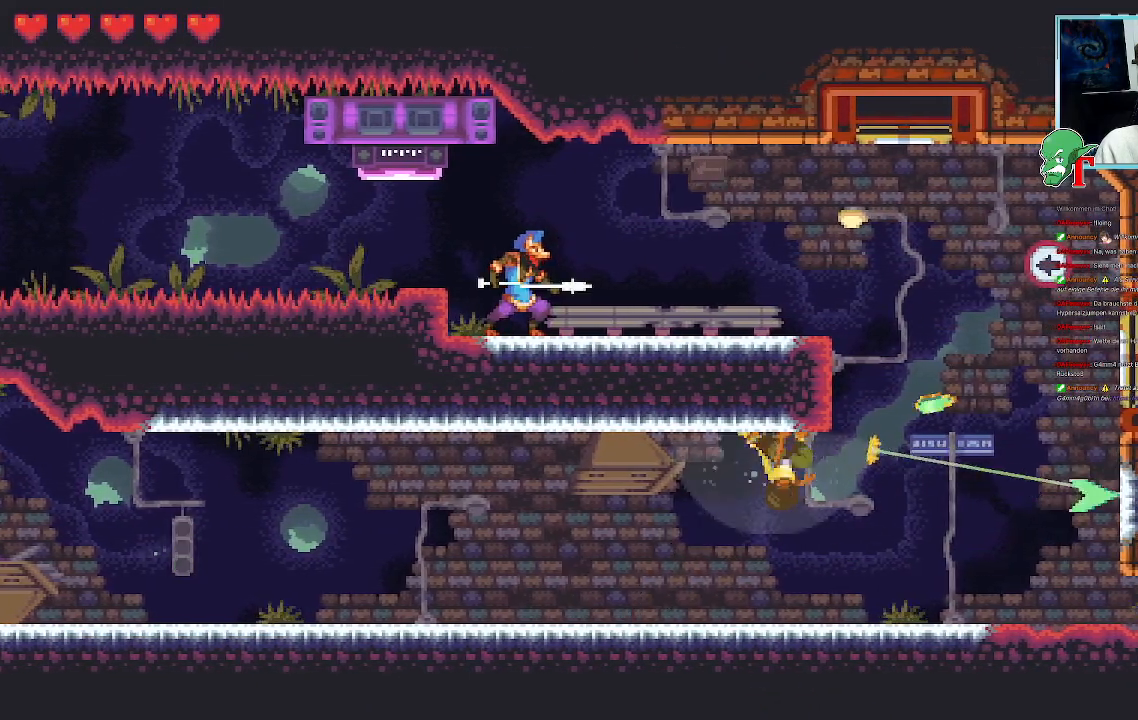
{"buttons": [], "left_stick": "up-right", "right_stick": "center", "events": [[135, "CROSS", "down"], [252, "CROSS", "up"], [370, "left_stick", "up-right"]]}
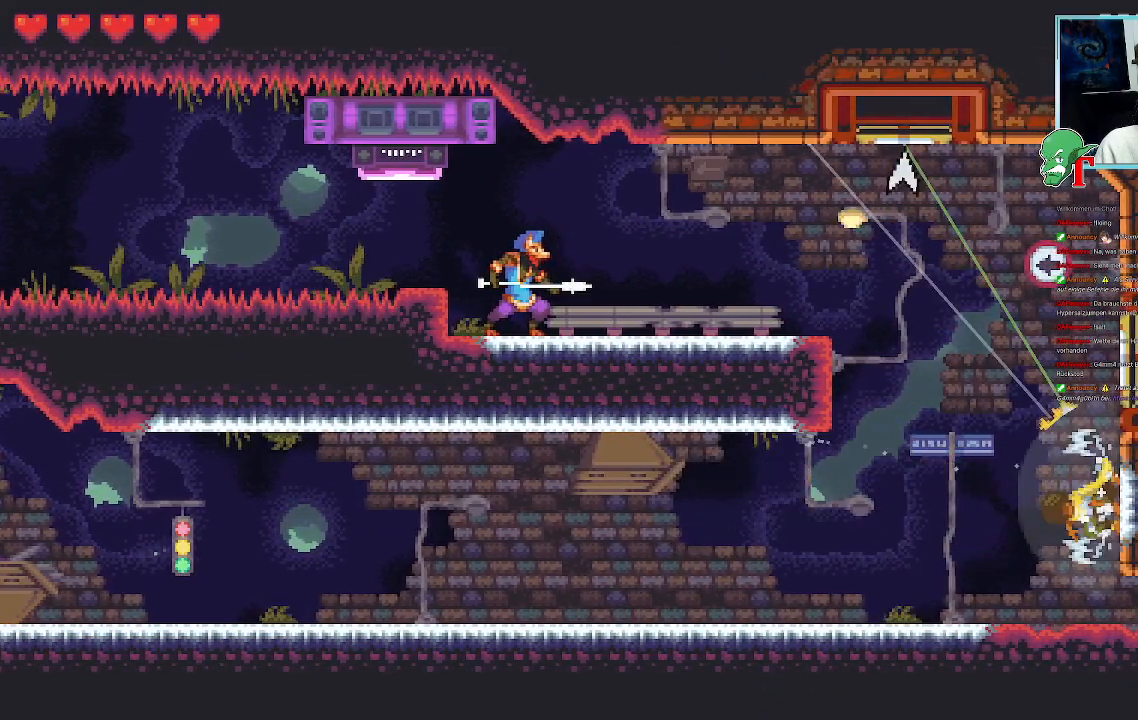
{"buttons": [], "left_stick": "up", "right_stick": "center", "events": [[118, "left_stick", "up"]]}
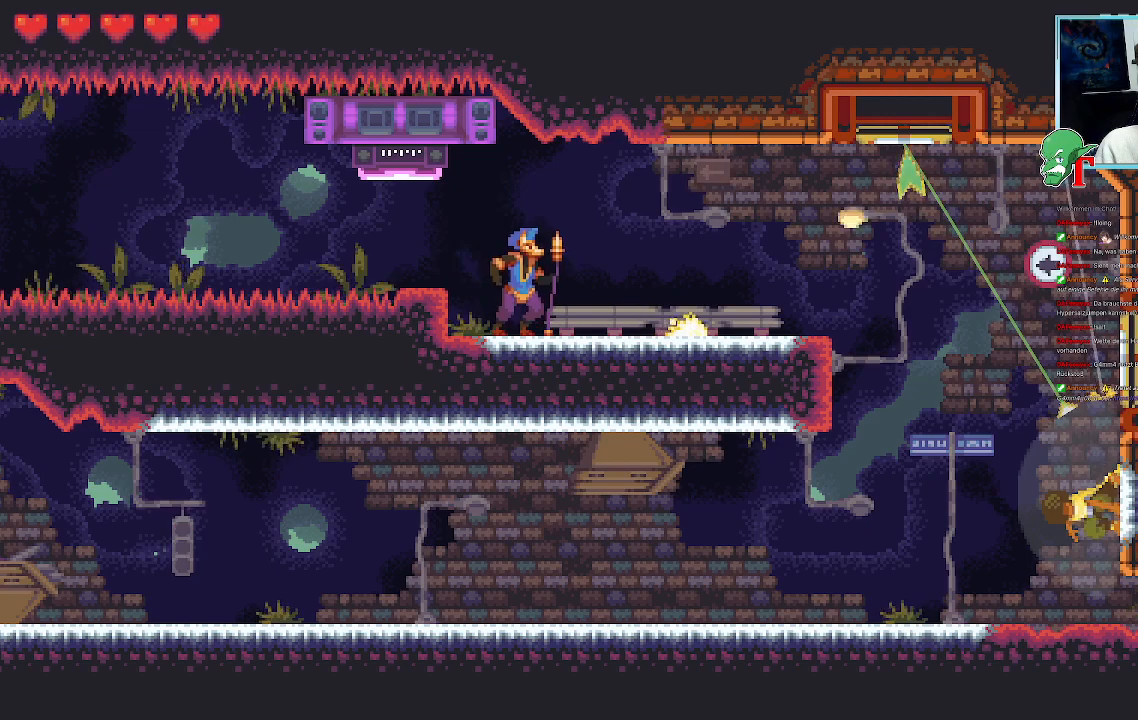
{"buttons": ["SQUARE"], "left_stick": "left", "right_stick": "center", "events": [[101, "CROSS", "down"], [201, "left_stick", "up-left"], [218, "CROSS", "up"], [336, "SQUARE", "down"], [386, "left_stick", "left"]]}
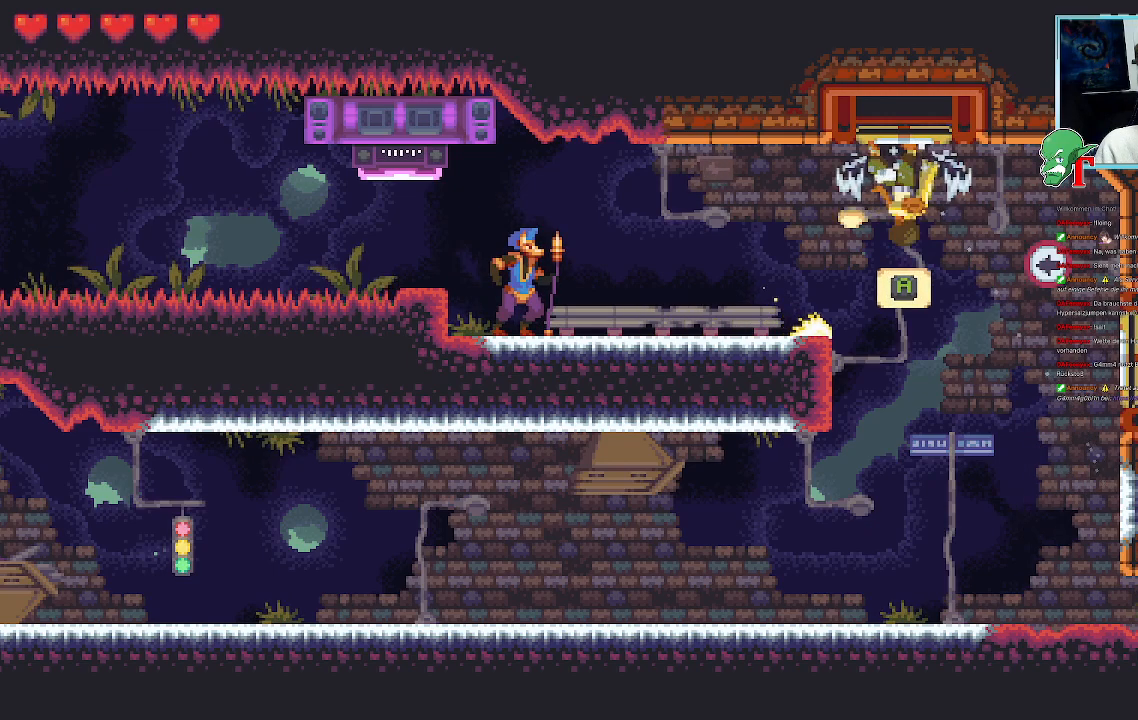
{"buttons": ["SQUARE"], "left_stick": "left", "right_stick": "center", "events": []}
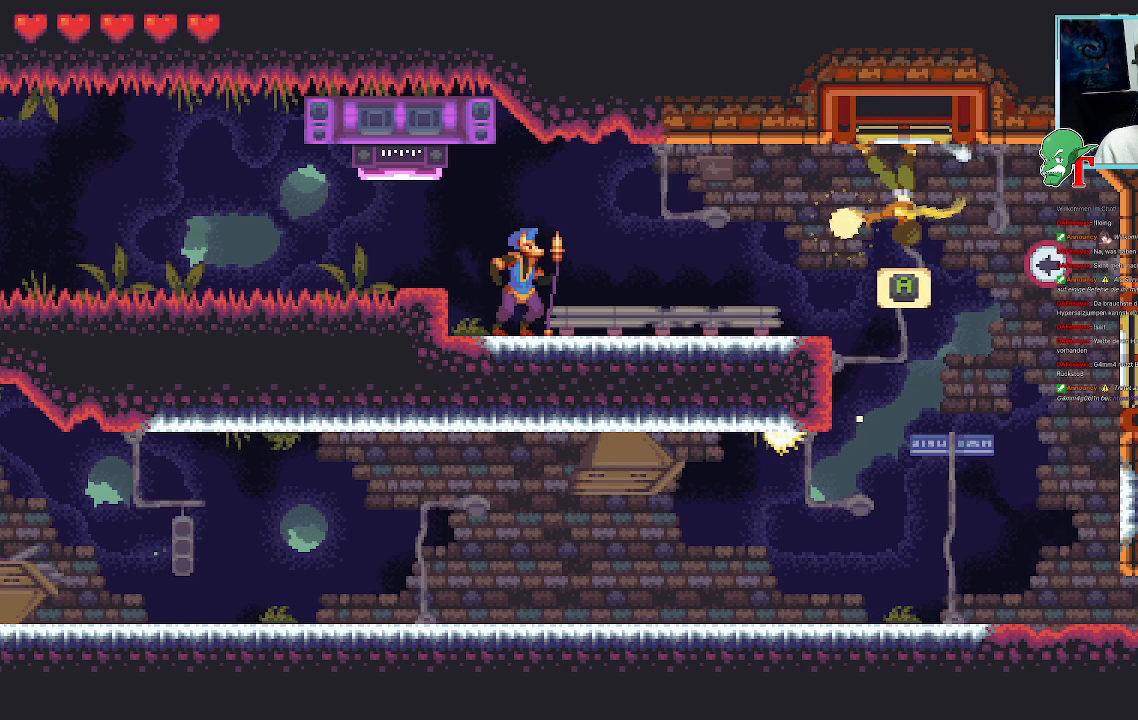
{"buttons": [], "left_stick": "left", "right_stick": "center", "events": [[269, "SQUARE", "up"]]}
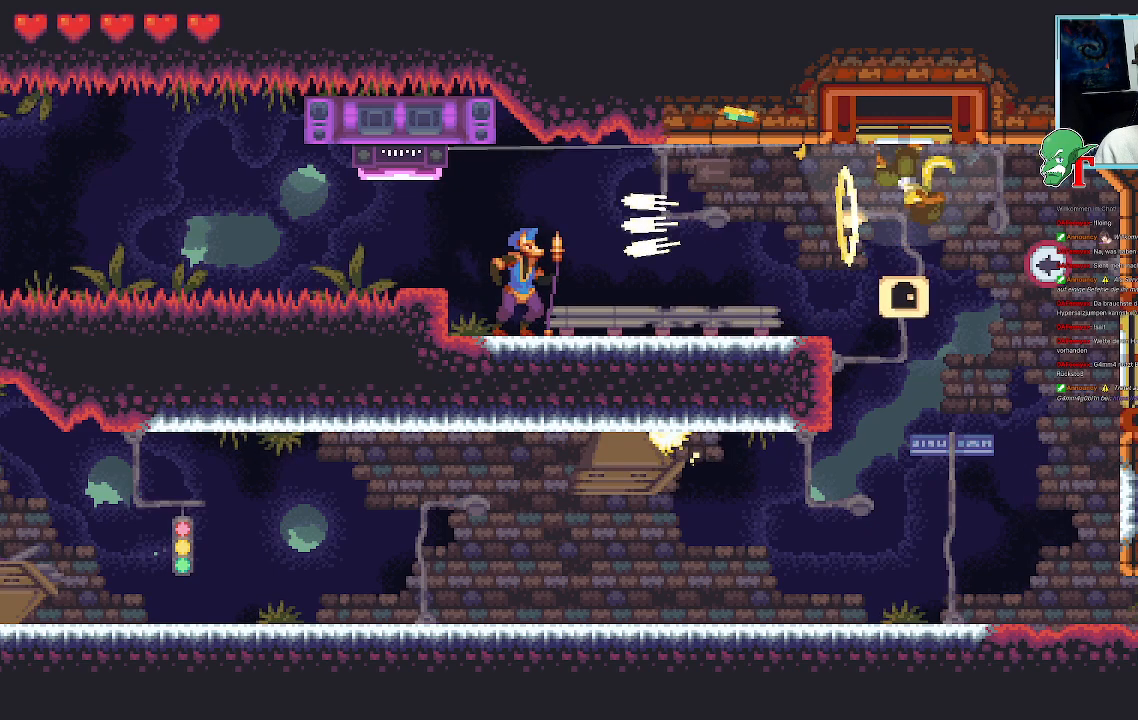
{"buttons": [], "left_stick": "left", "right_stick": "center", "events": []}
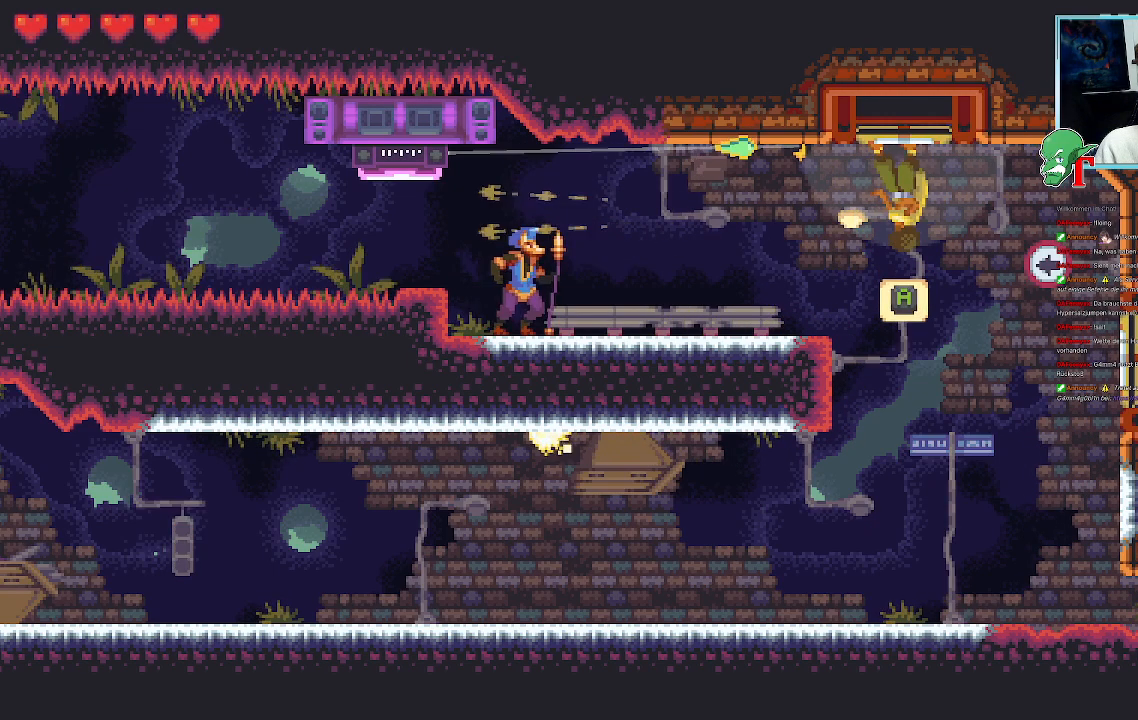
{"buttons": ["SQUARE"], "left_stick": "left", "right_stick": "center", "events": [[84, "SQUARE", "down"]]}
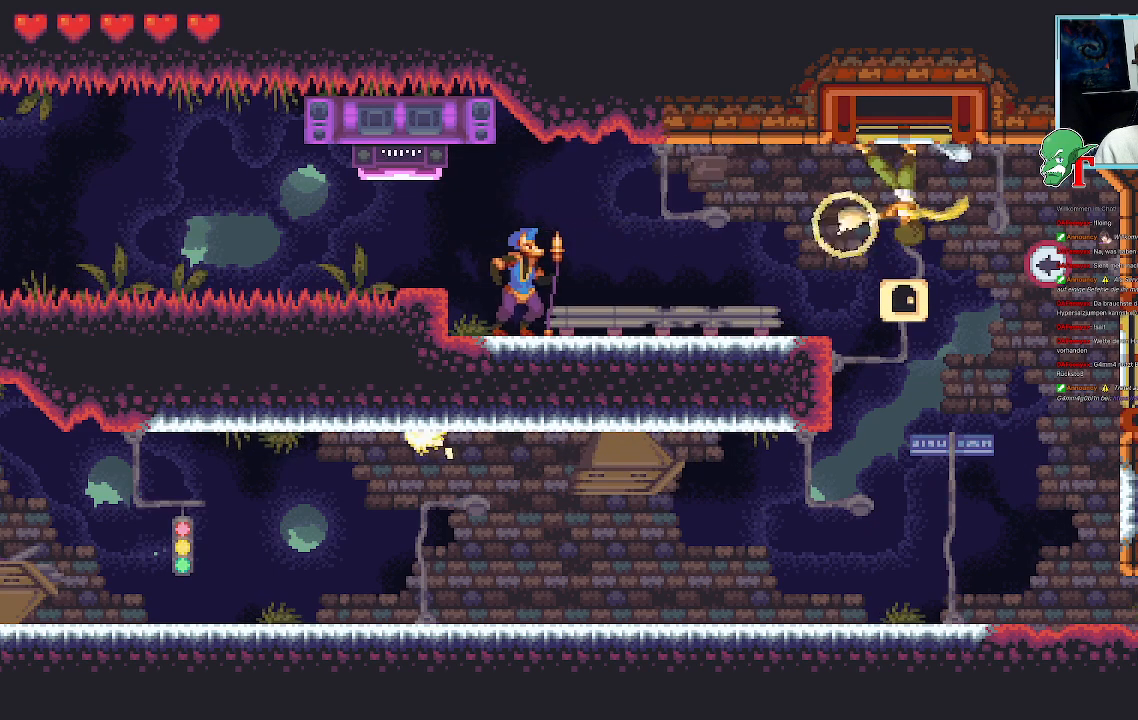
{"buttons": [], "left_stick": "left", "right_stick": "center", "events": [[353, "SQUARE", "up"]]}
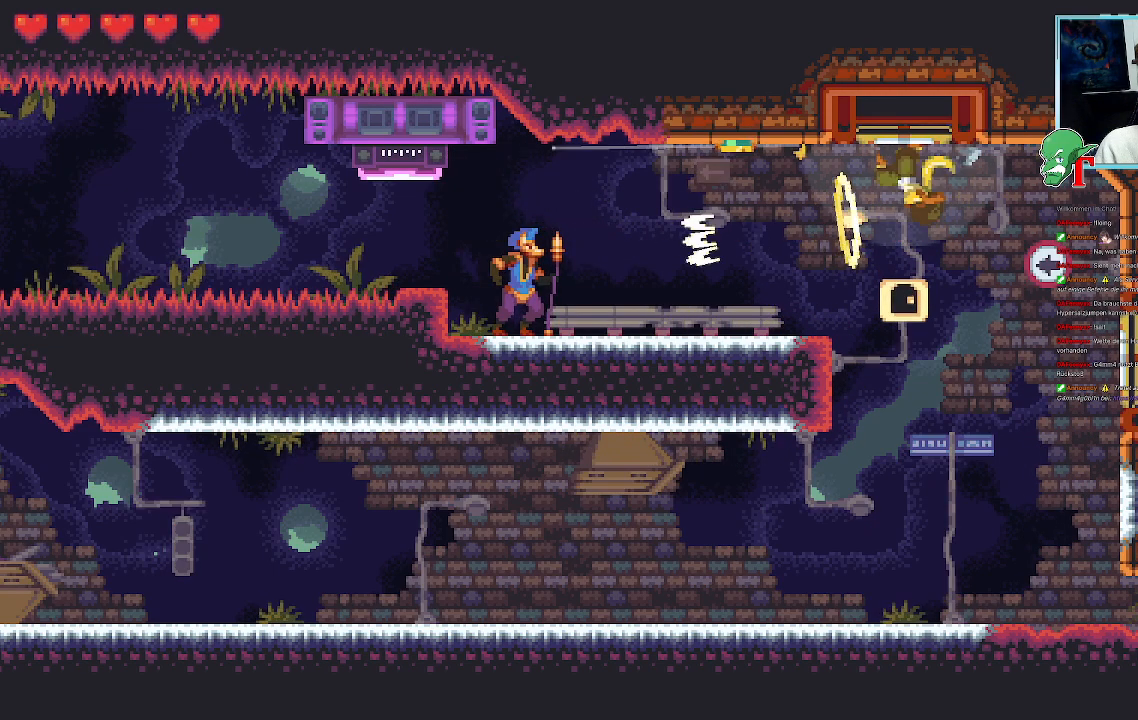
{"buttons": [], "left_stick": "left", "right_stick": "center", "events": []}
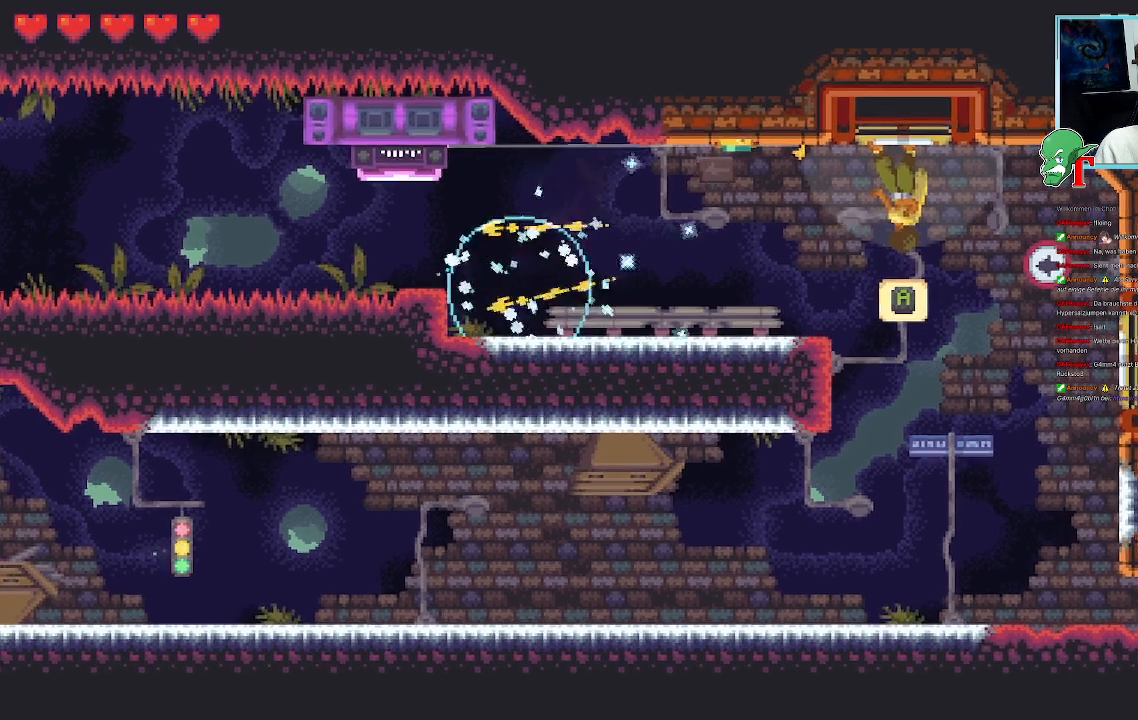
{"buttons": [], "left_stick": "right", "right_stick": "center", "events": [[269, "left_stick", "center"], [403, "left_stick", "right"]]}
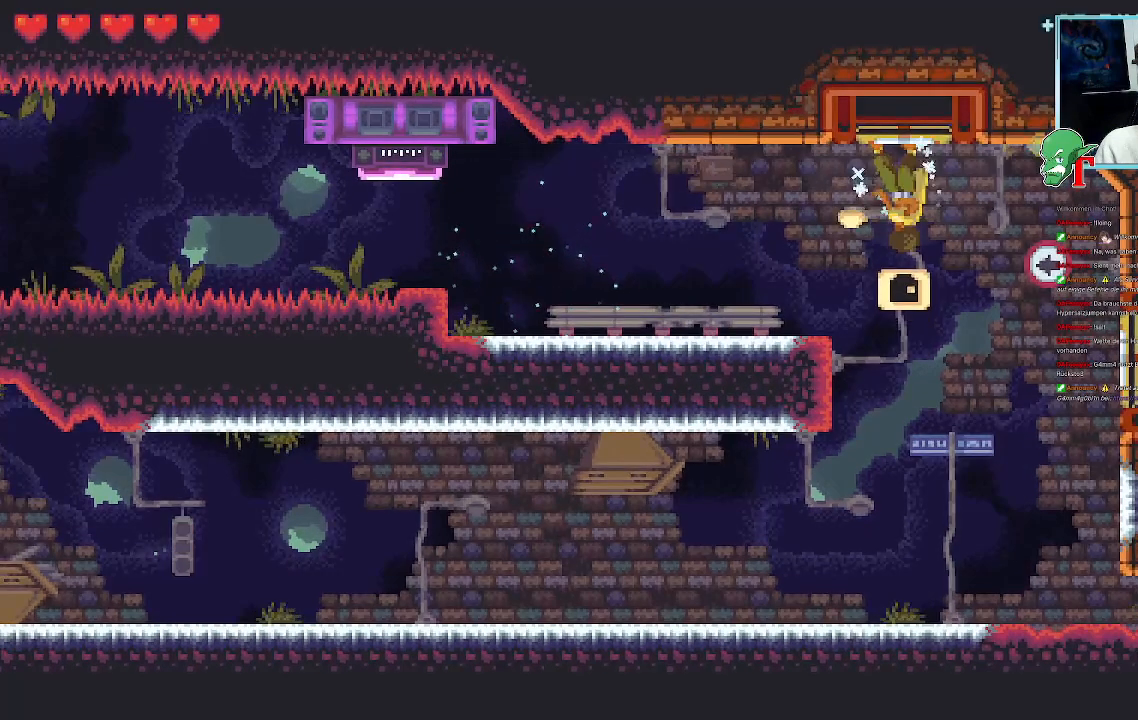
{"buttons": [], "left_stick": "down-right", "right_stick": "center", "events": [[370, "left_stick", "down-right"]]}
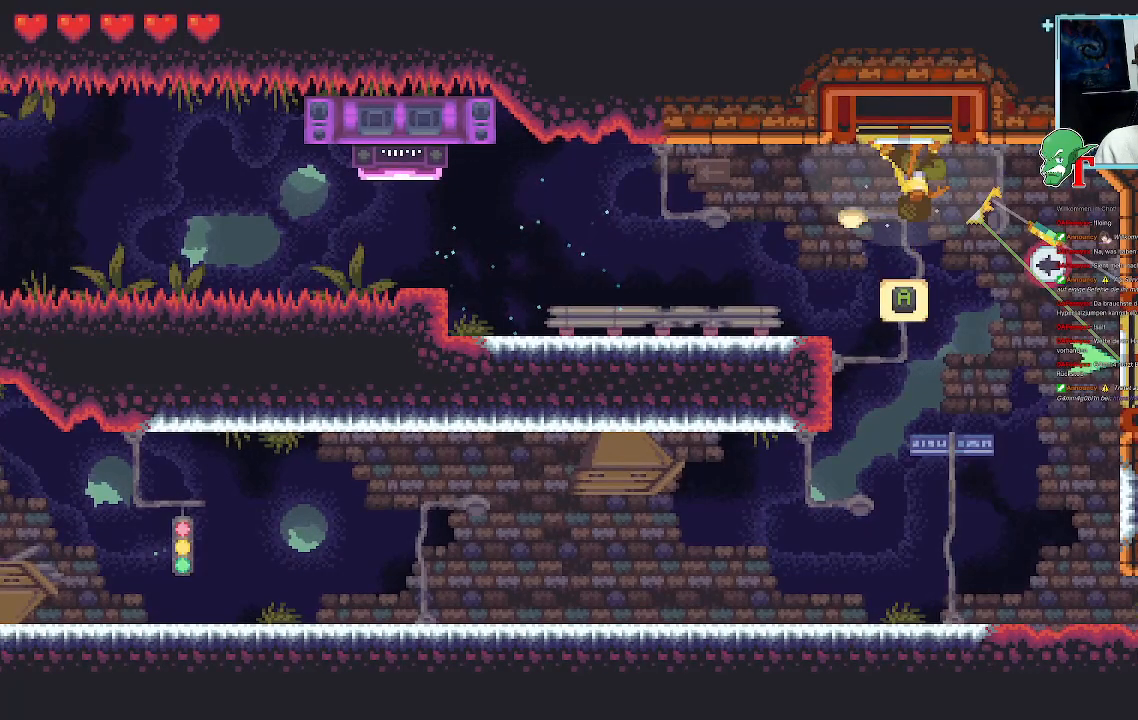
{"buttons": [], "left_stick": "down-right", "right_stick": "center", "events": []}
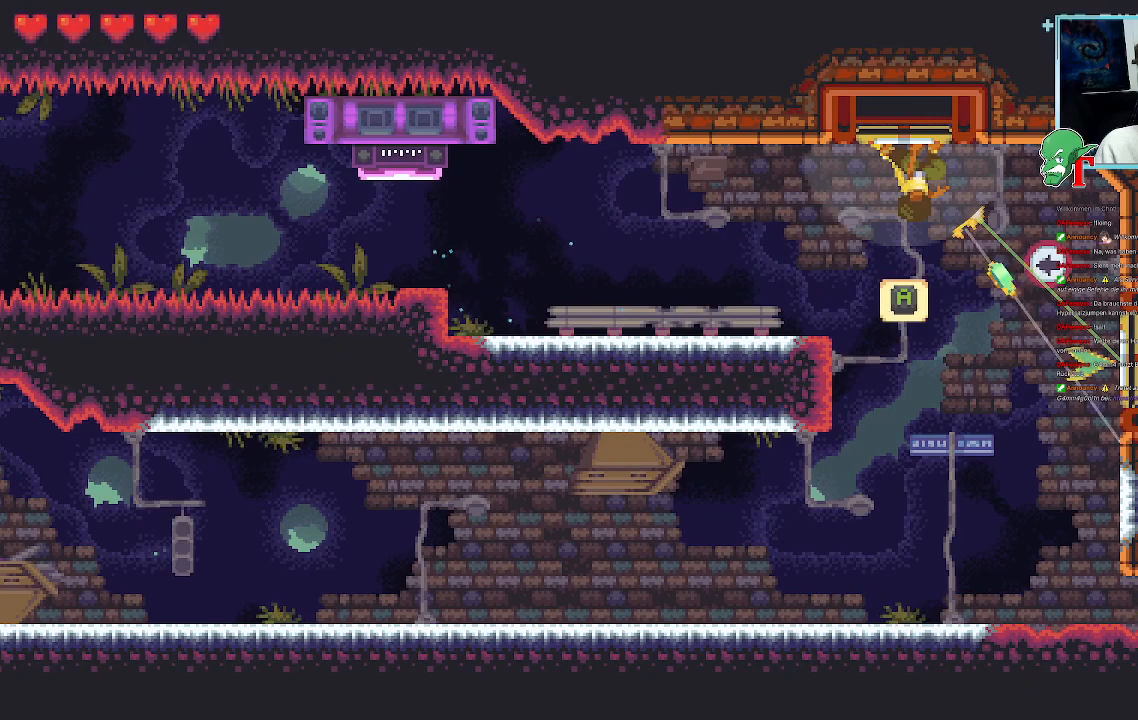
{"buttons": [], "left_stick": "center", "right_stick": "center", "events": [[151, "left_stick", "center"]]}
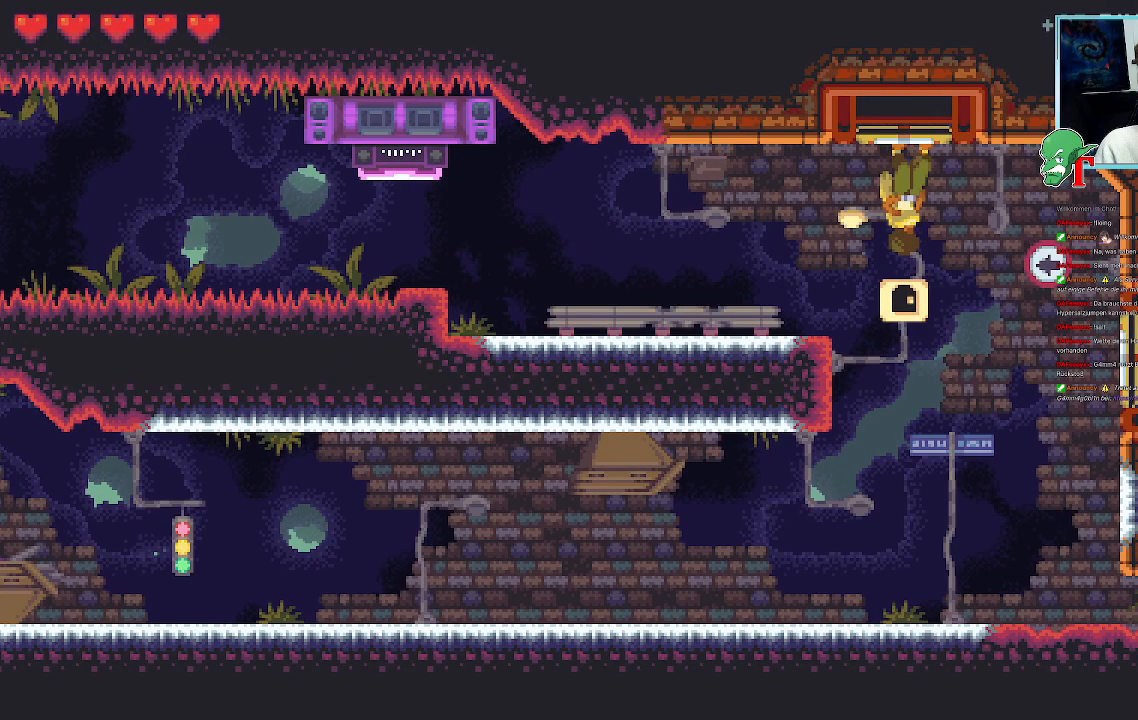
{"buttons": [], "left_stick": "center", "right_stick": "center", "events": [[16, "SELECT", "down"], [151, "SELECT", "up"]]}
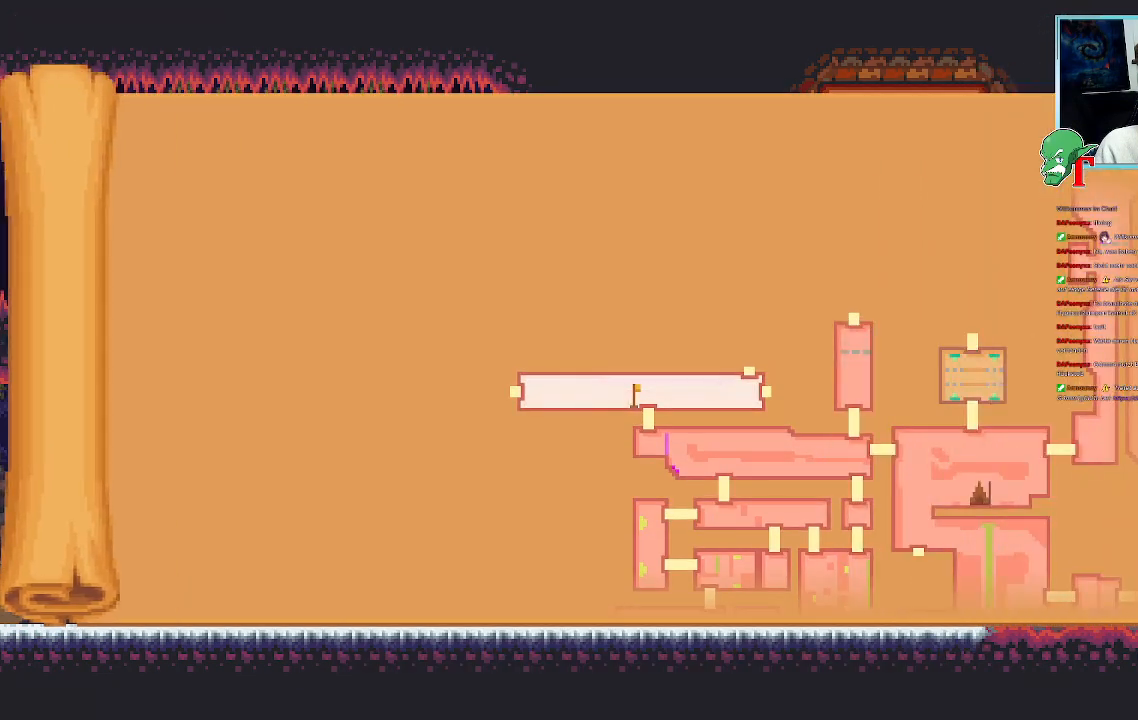
{"buttons": [], "left_stick": "center", "right_stick": "center", "events": []}
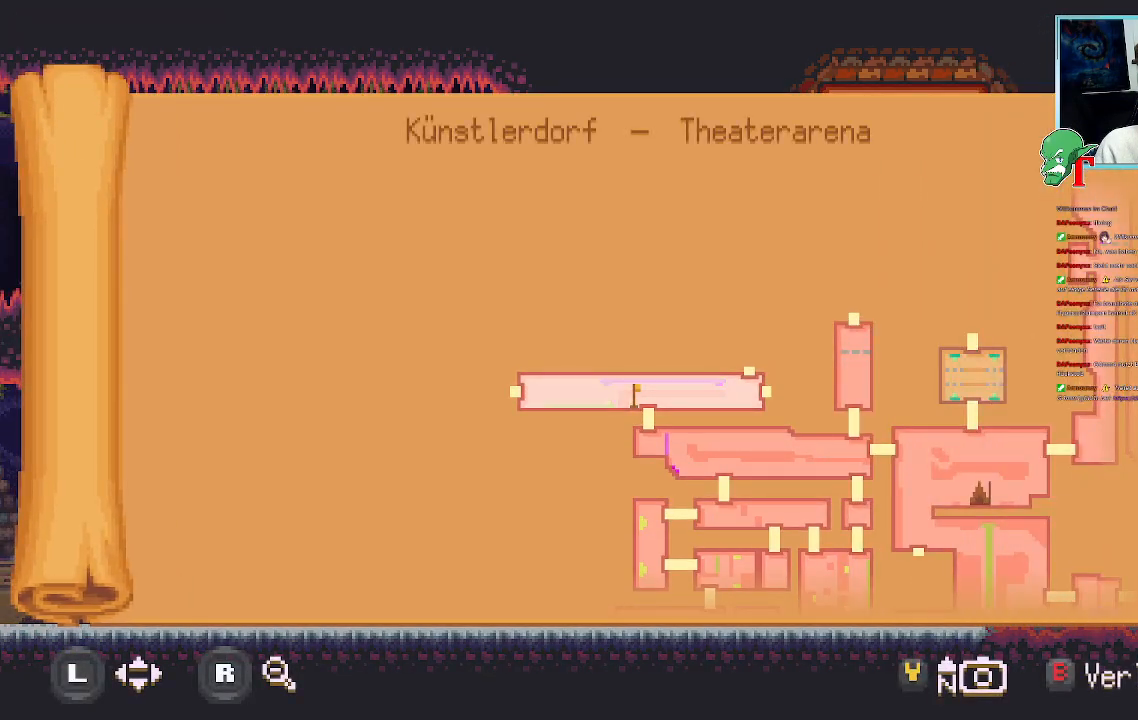
{"buttons": [], "left_stick": "center", "right_stick": "center", "events": []}
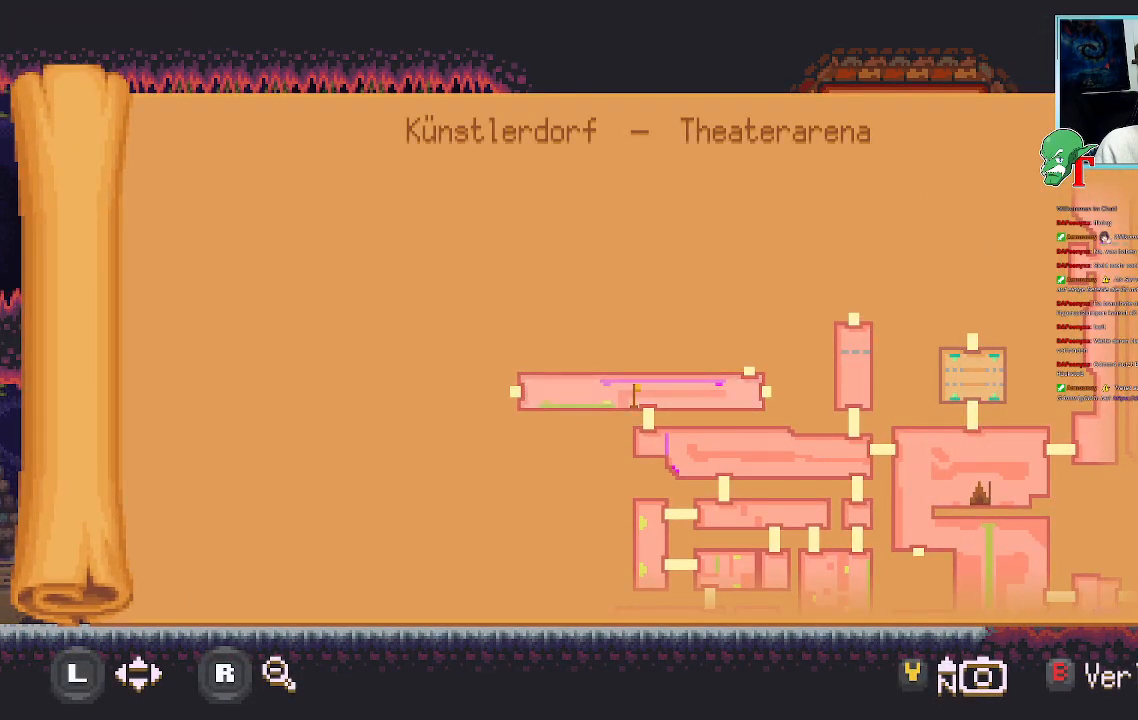
{"buttons": [], "left_stick": "center", "right_stick": "center", "events": [[302, "SELECT", "down"], [420, "SELECT", "up"]]}
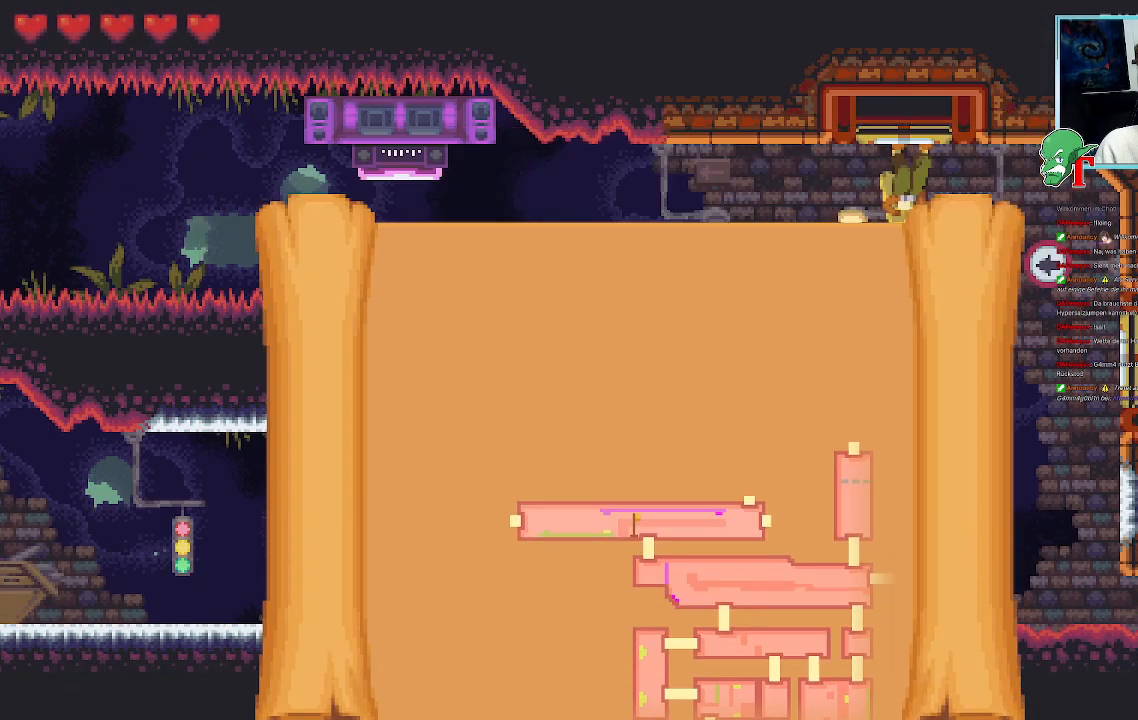
{"buttons": [], "left_stick": "down-right", "right_stick": "center", "events": [[235, "left_stick", "down-right"]]}
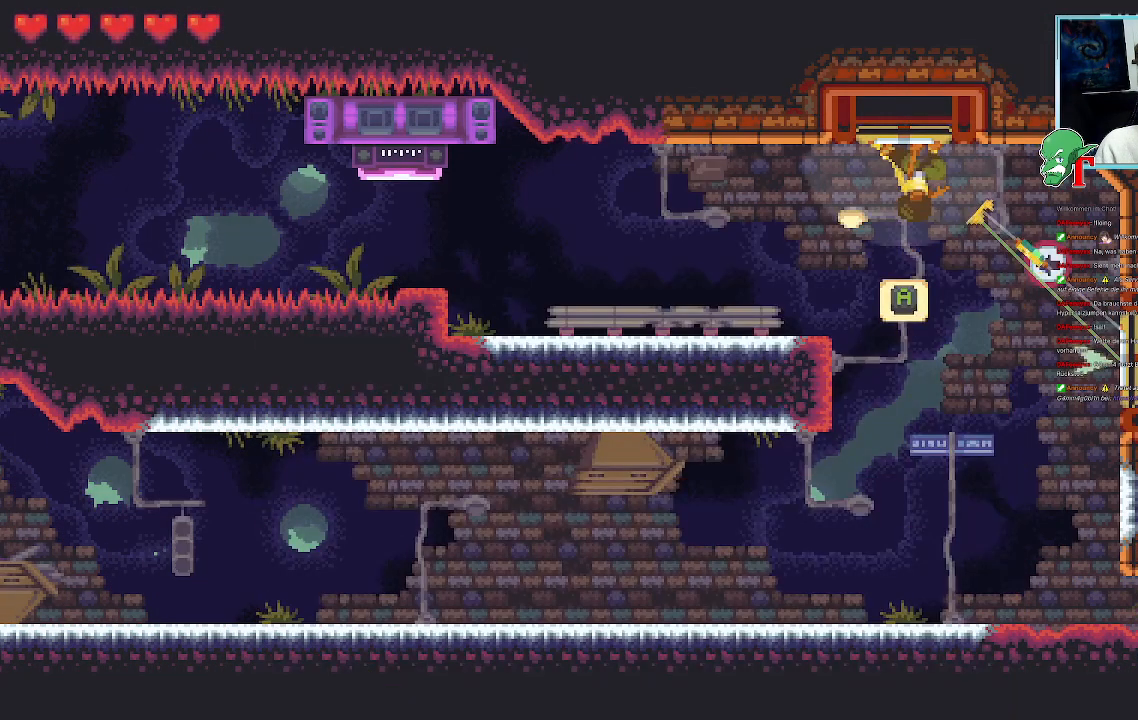
{"buttons": ["CROSS"], "left_stick": "down-right", "right_stick": "center", "events": [[453, "CROSS", "down"]]}
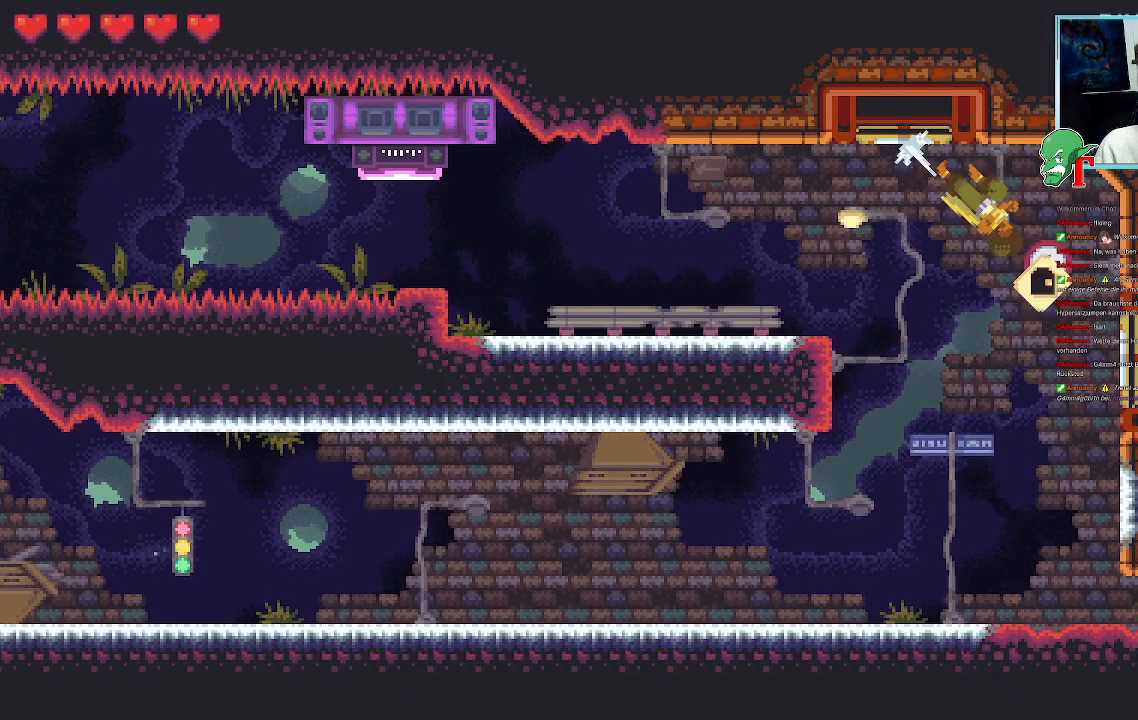
{"buttons": [], "left_stick": "center", "right_stick": "center", "events": [[84, "CROSS", "up"], [185, "left_stick", "center"], [236, "CROSS", "down"], [403, "CROSS", "up"]]}
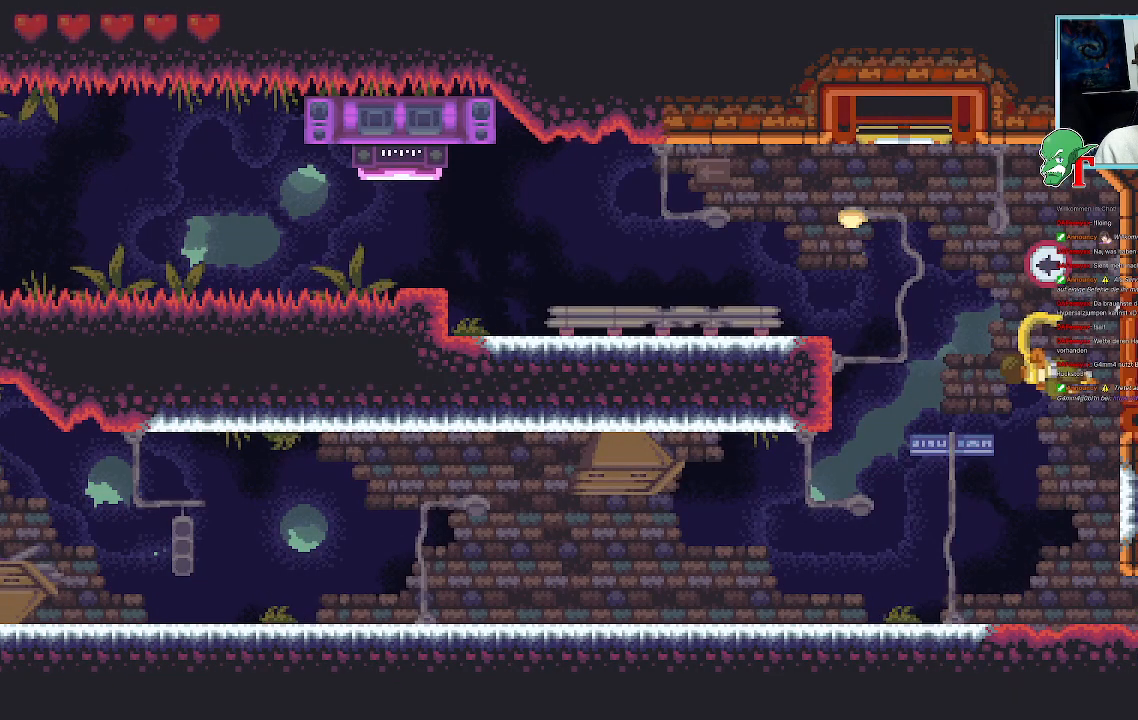
{"buttons": [], "left_stick": "center", "right_stick": "center", "events": []}
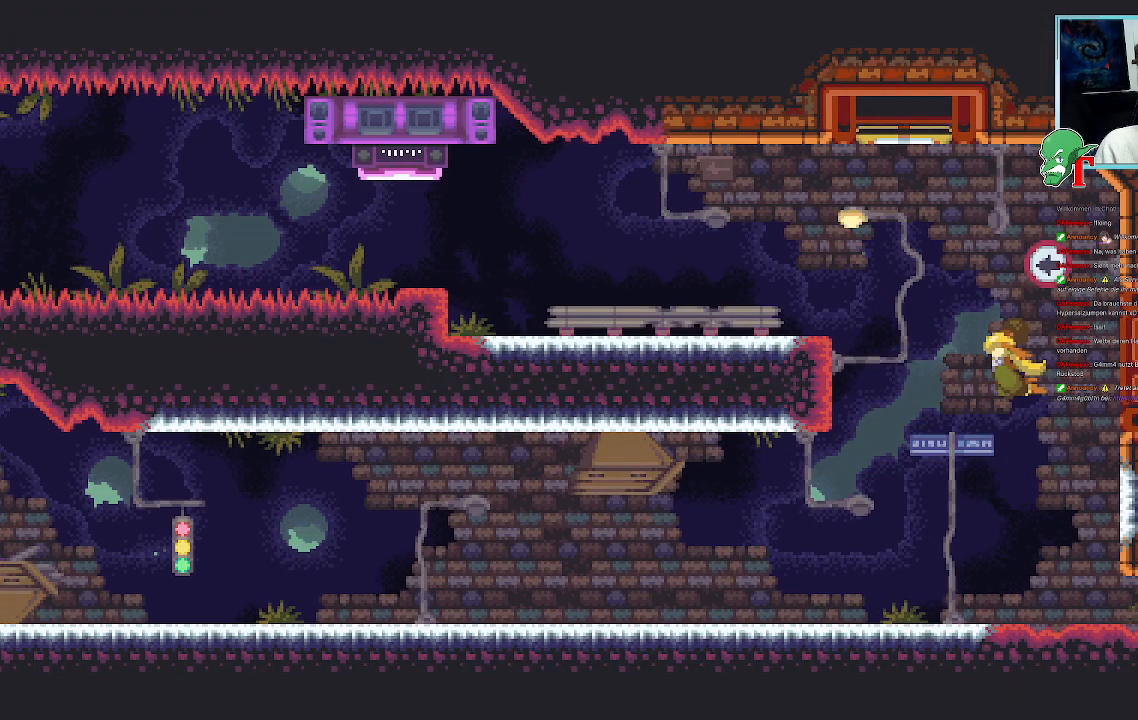
{"buttons": [], "left_stick": "center", "right_stick": "center", "events": []}
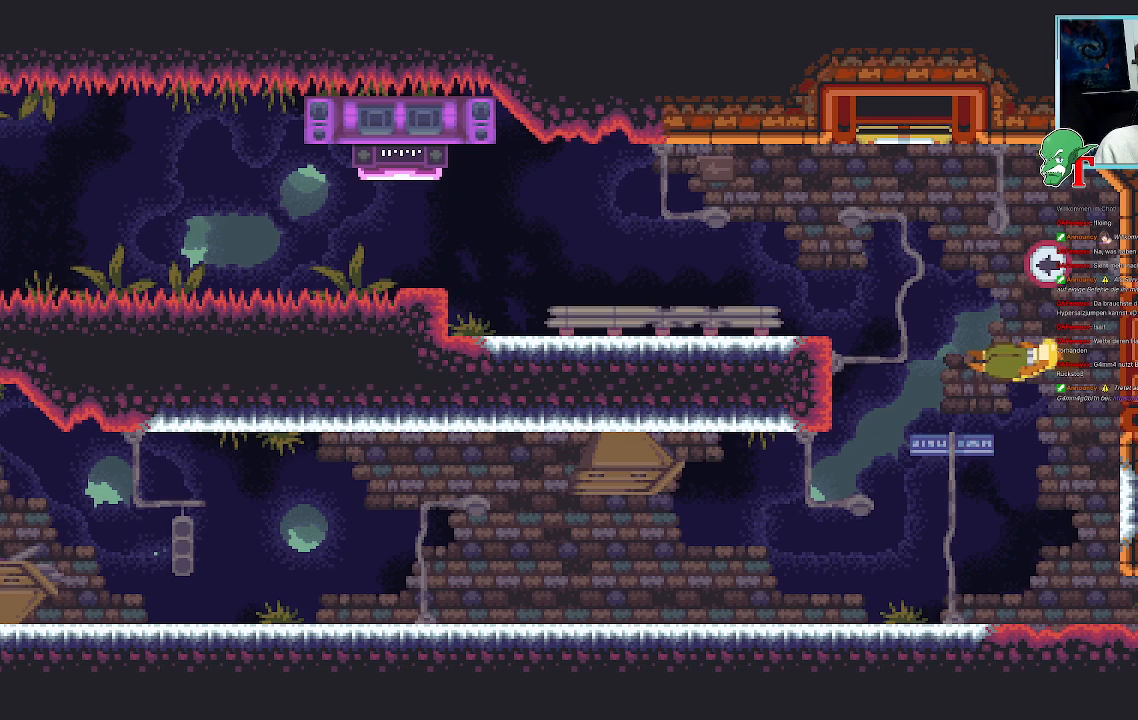
{"buttons": [], "left_stick": "center", "right_stick": "center", "events": []}
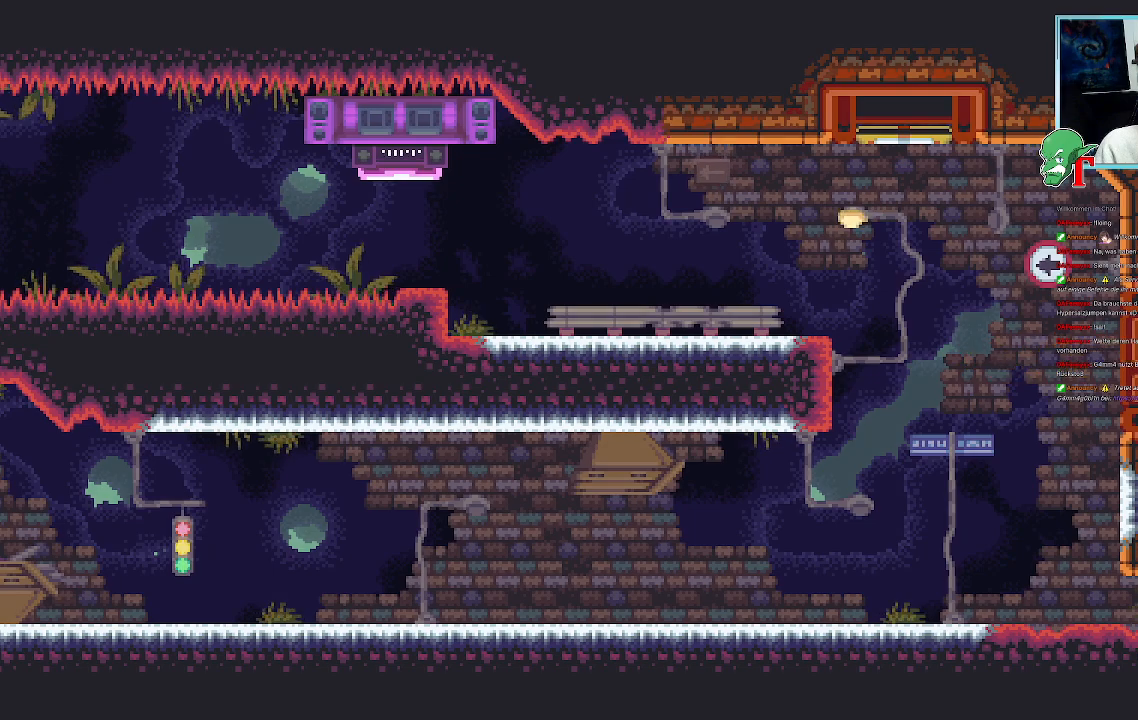
{"buttons": [], "left_stick": "center", "right_stick": "center", "events": []}
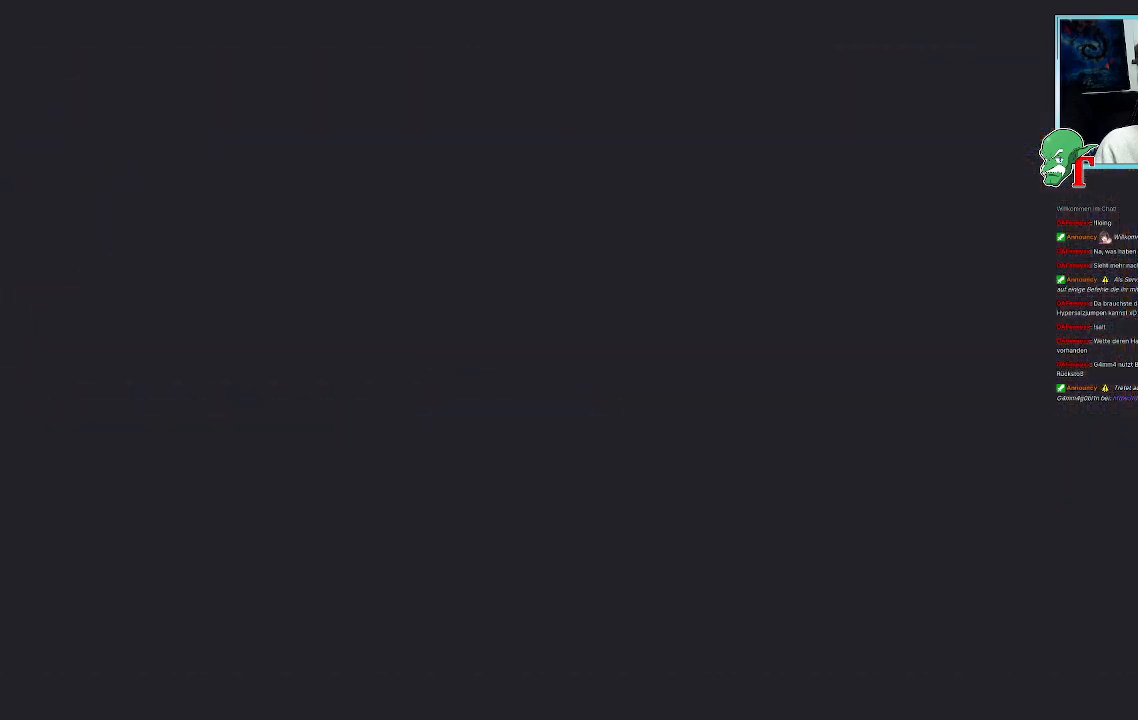
{"buttons": [], "left_stick": "center", "right_stick": "center", "events": []}
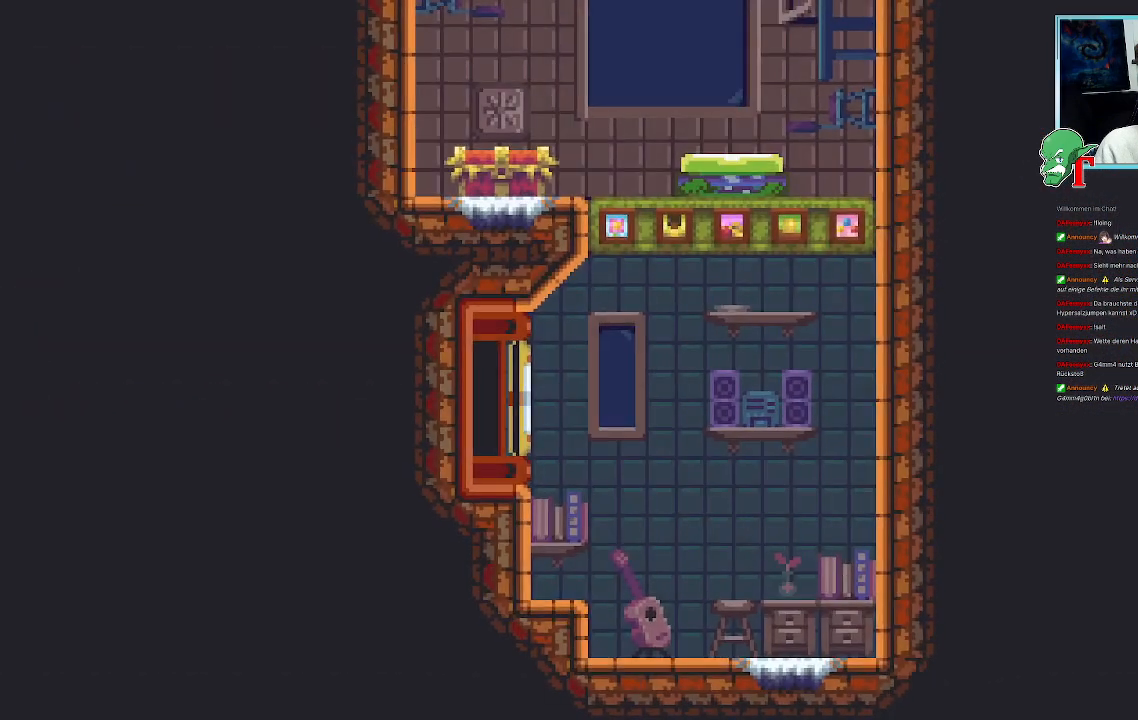
{"buttons": [], "left_stick": "center", "right_stick": "center", "events": []}
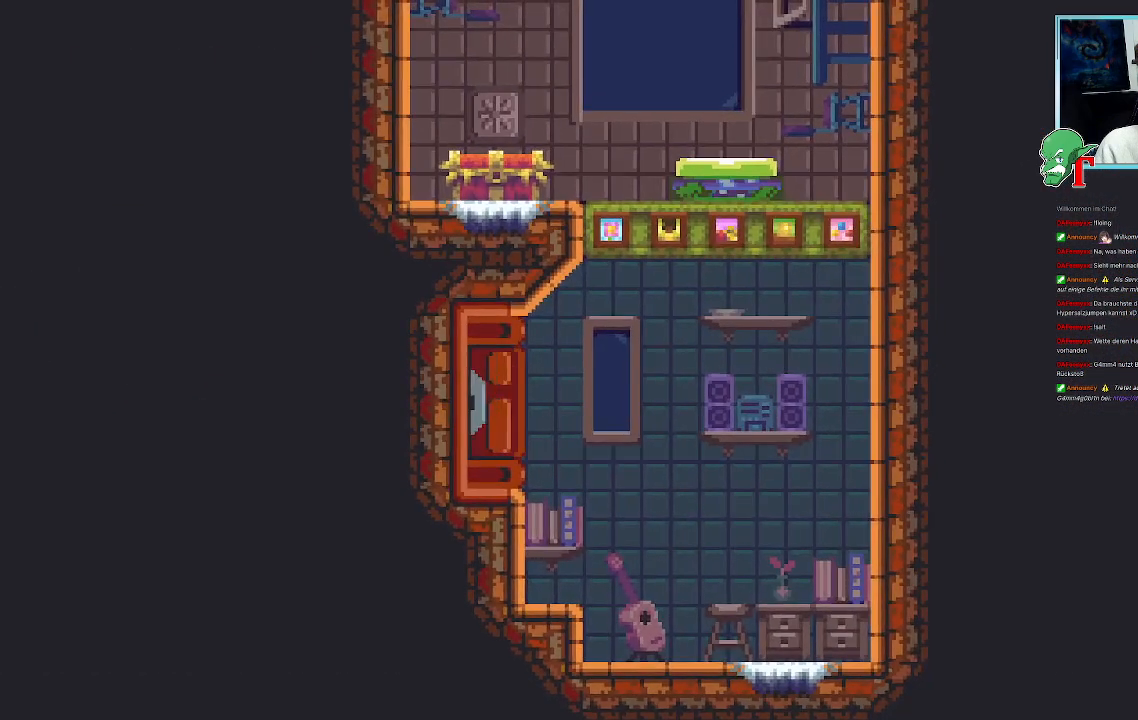
{"buttons": [], "left_stick": "center", "right_stick": "center", "events": []}
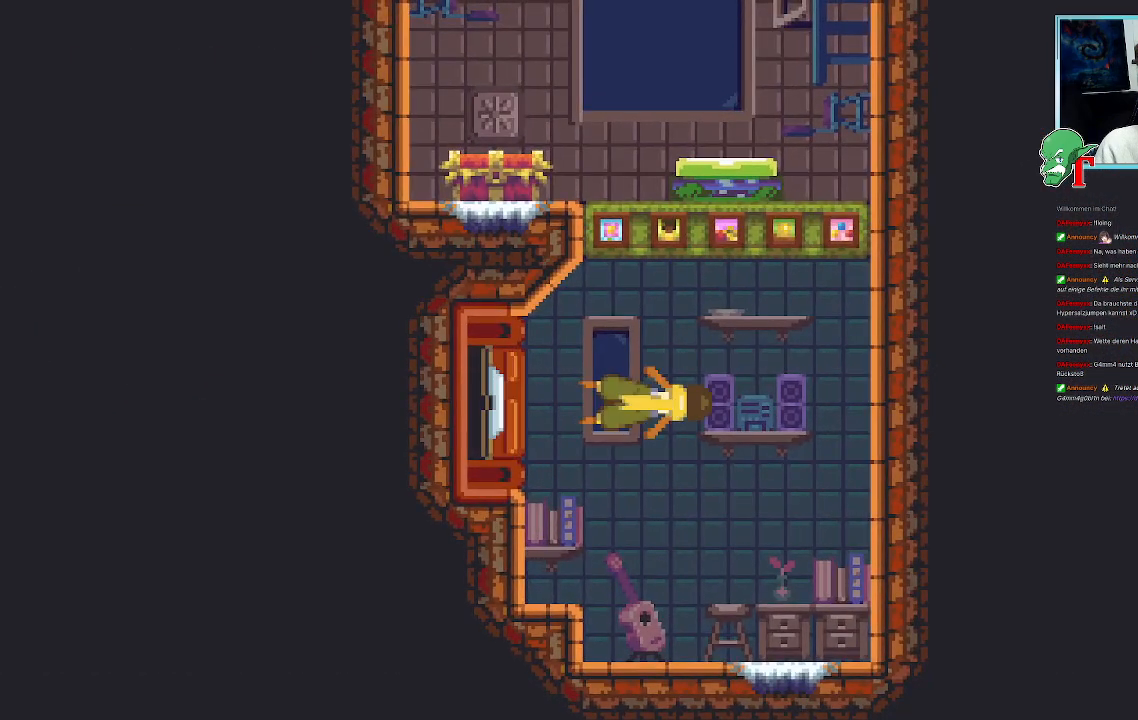
{"buttons": [], "left_stick": "center", "right_stick": "center", "events": []}
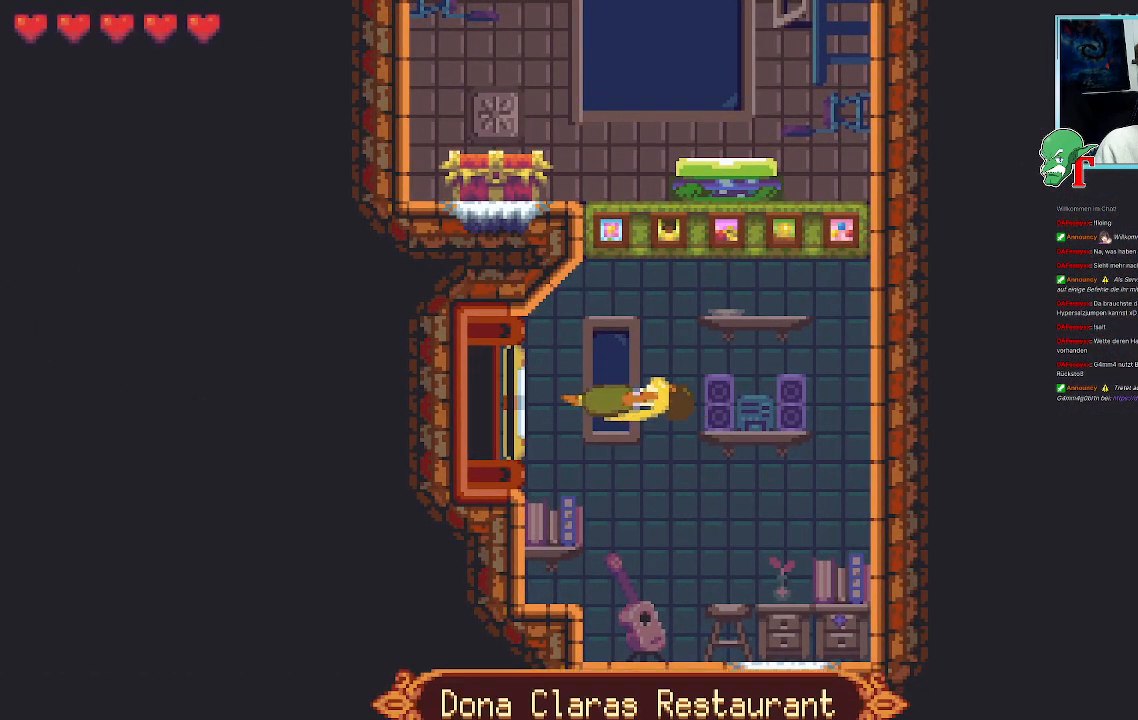
{"buttons": [], "left_stick": "center", "right_stick": "center", "events": []}